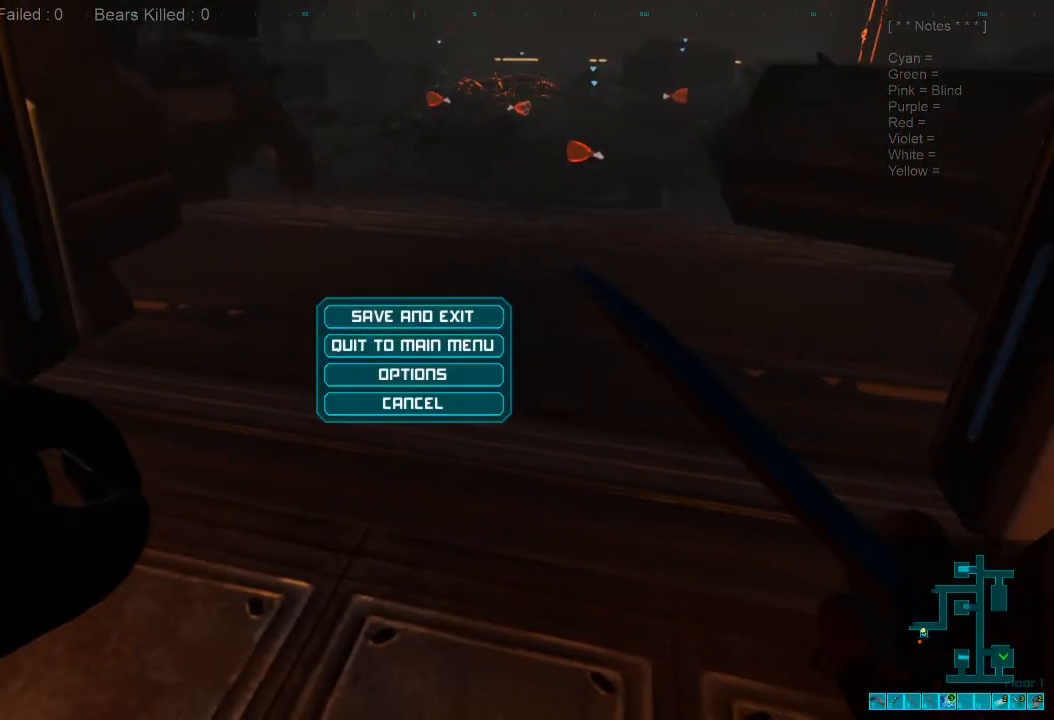
Gameplay with keyboard and mouse; each line is a JSON object with the keys and mouse buttons held at the frame after it. "events" lists presses ("down") and releases ("up") of "1", "2", "3", "4", "a", "alt", "c", "caps_lock", "ctrl", "d", "e", "f", "q", "r", "s", "shift", "space", "super", "tab", "tilde", "v", "w", "x", "z", "mouse_left", "mouse_wheel", "mouse_right", "mouse_mb4" and "mouse_mb5" between this image and that frame as [ms after this image, input, new state], when the widget could be followed in between. "mouse_left", "mouse_wheel", "mouse_right", "mouse_mb4", "mouse_mb5" = the "left", "wheel", "right", "mb4", "mb5" buttons of the "mouse" list. No other keys are recorded. "wheel" means that the mouse wheel is clicked or scrolled. Mouse movement is not recorded.
{"keys": [], "mouse": [], "events": []}
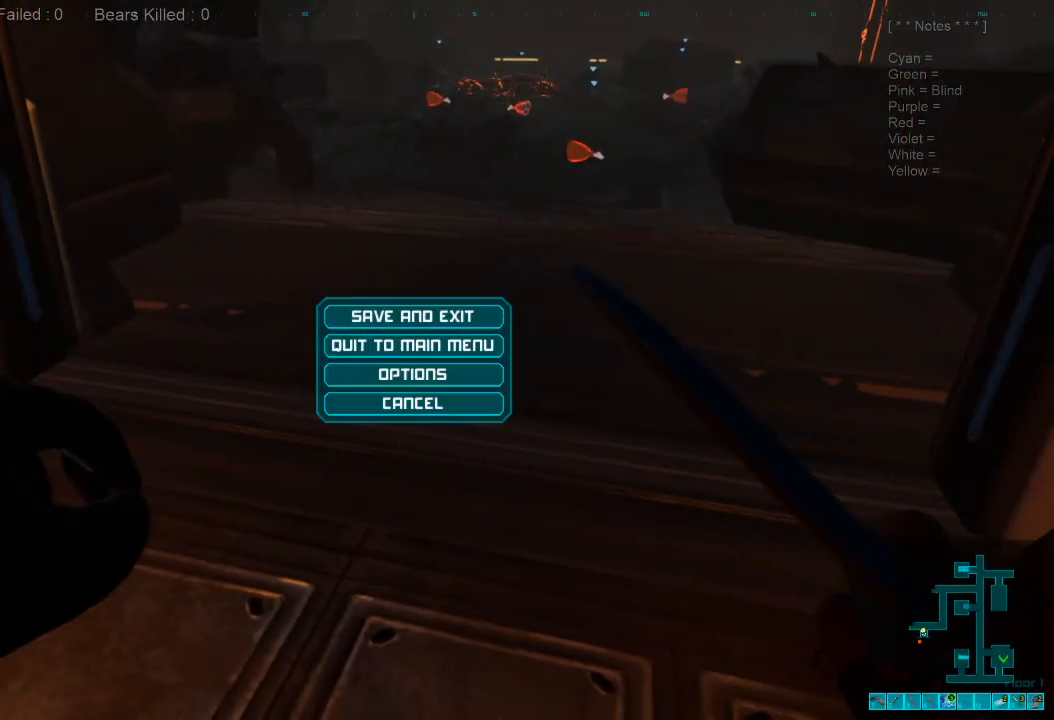
{"keys": [], "mouse": [], "events": []}
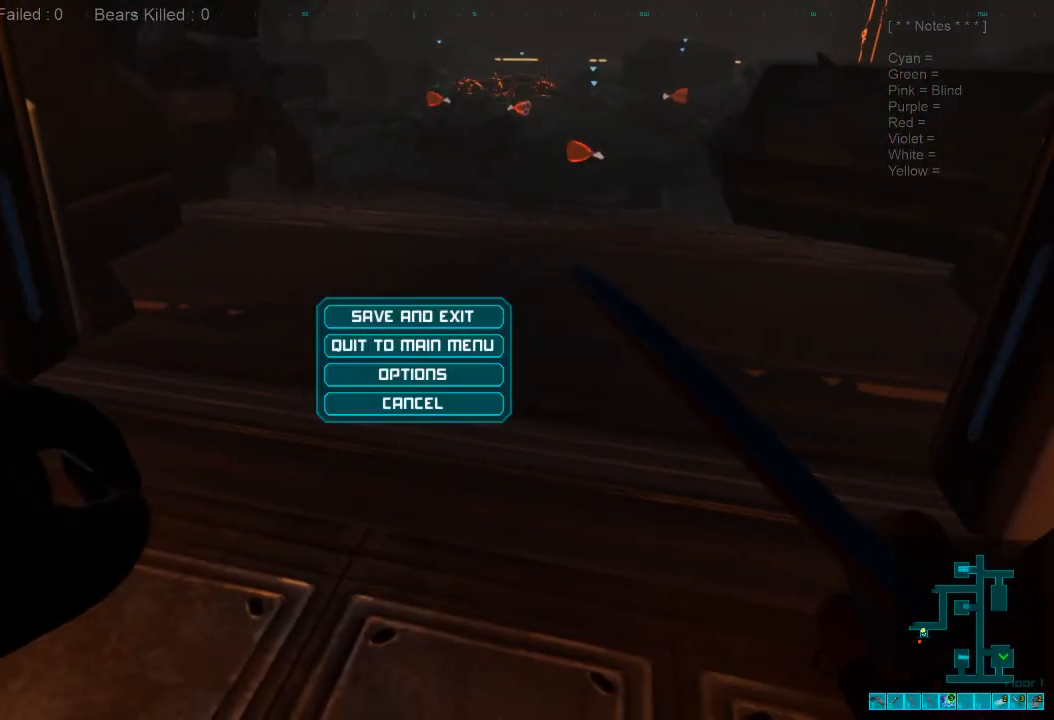
{"keys": [], "mouse": [], "events": [[33, "mouse_left", "down"], [100, "mouse_left", "up"], [400, "mouse_left", "down"], [500, "mouse_left", "up"]]}
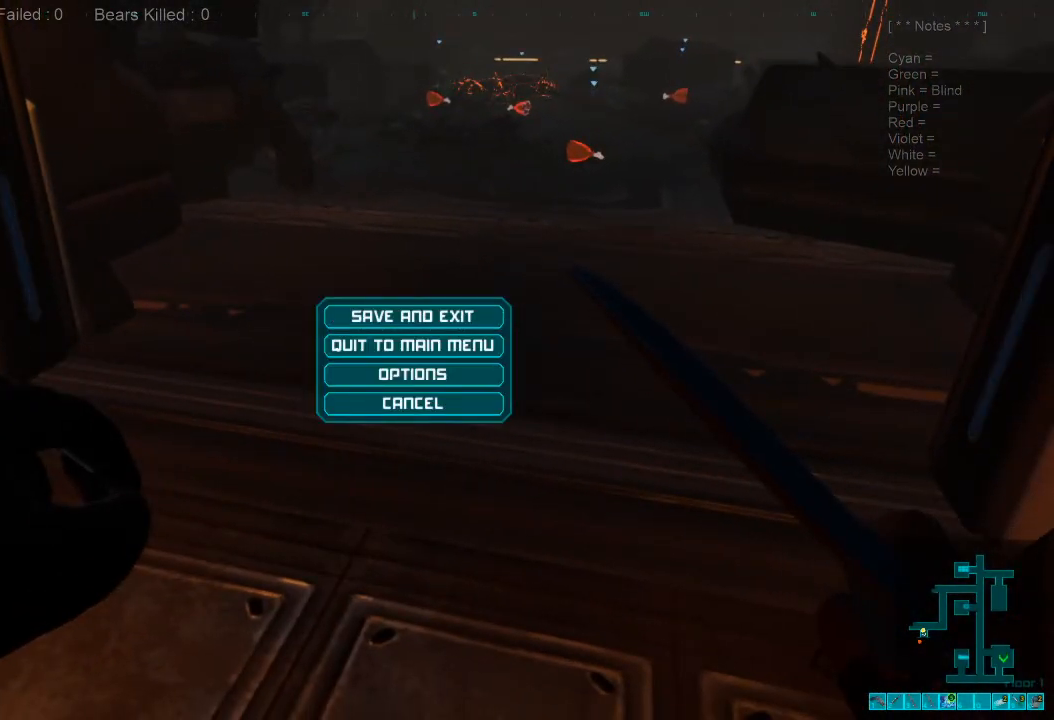
{"keys": ["shift"], "mouse": [], "events": [[500, "shift", "down"]]}
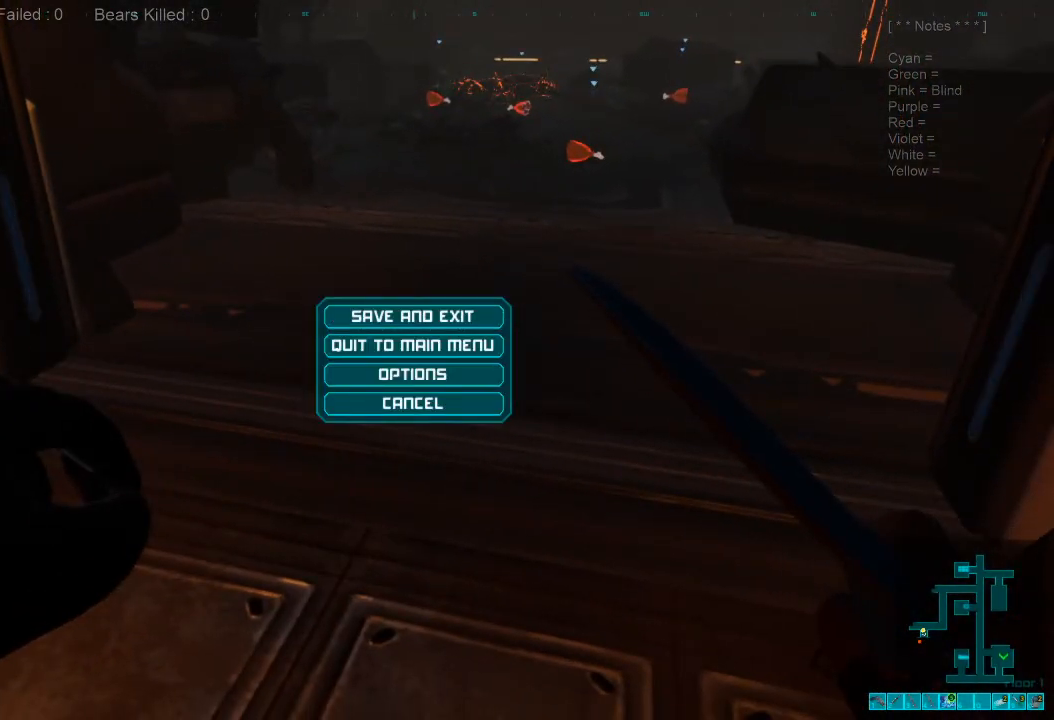
{"keys": ["e"], "mouse": [], "events": [[400, "shift", "up"], [500, "e", "down"]]}
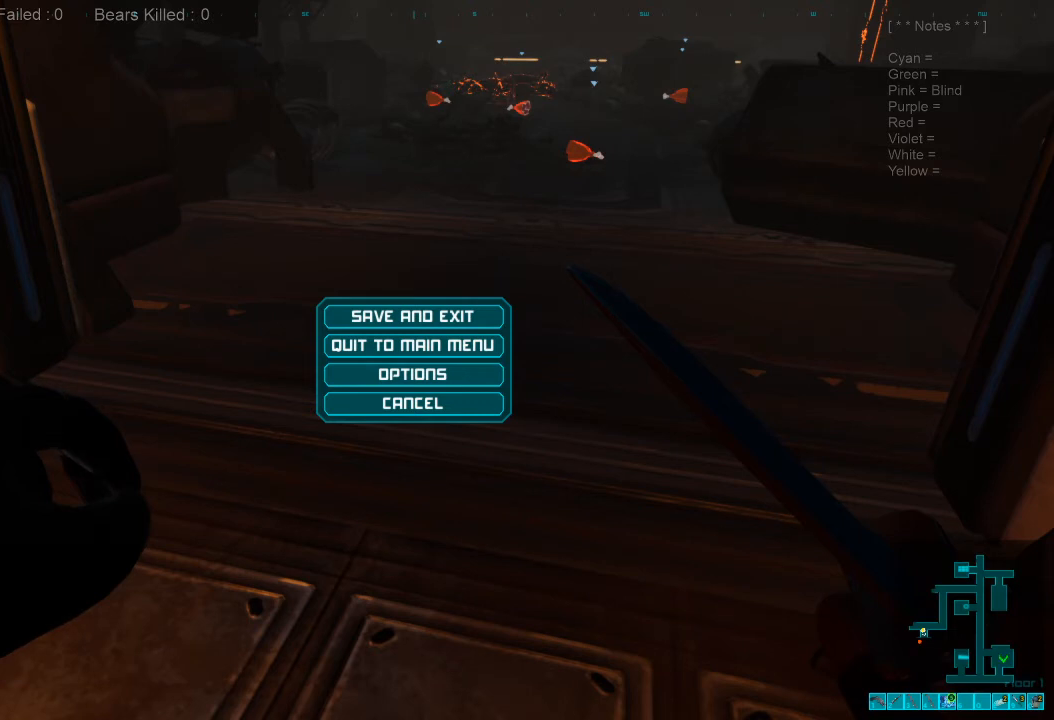
{"keys": ["space"], "mouse": [], "events": [[133, "a", "down"], [233, "a", "up"], [233, "e", "up"], [500, "space", "down"]]}
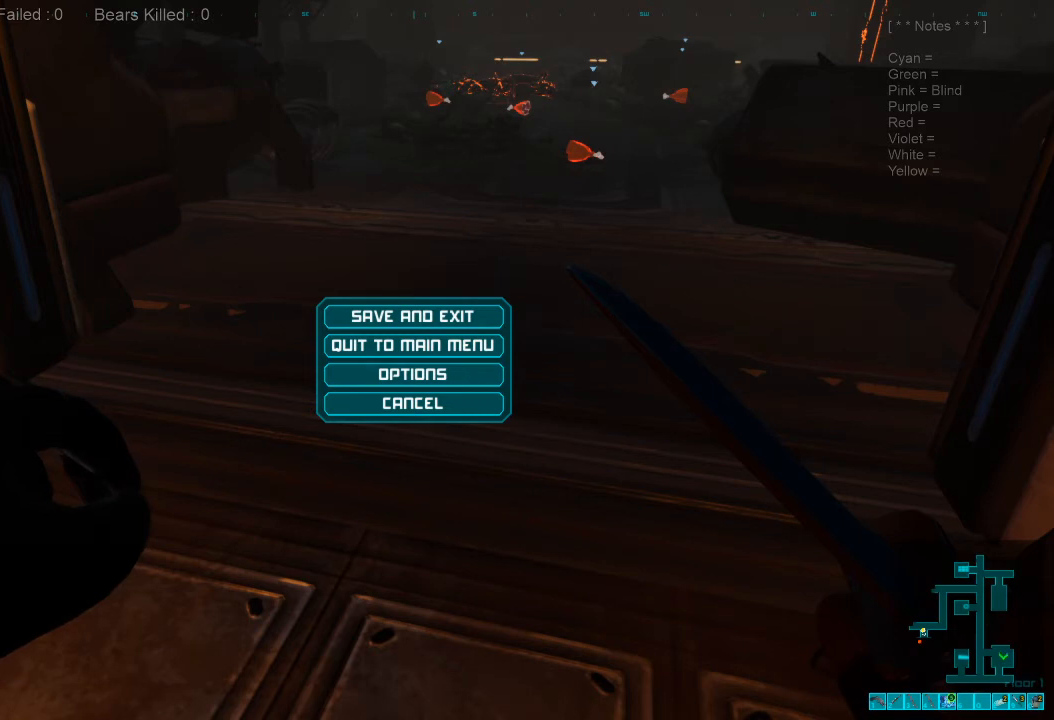
{"keys": ["s"], "mouse": [], "events": [[100, "shift", "down"], [133, "r", "down"], [133, "space", "up"], [233, "shift", "up"], [267, "e", "down"], [267, "r", "up"], [433, "e", "up"], [433, "s", "down"]]}
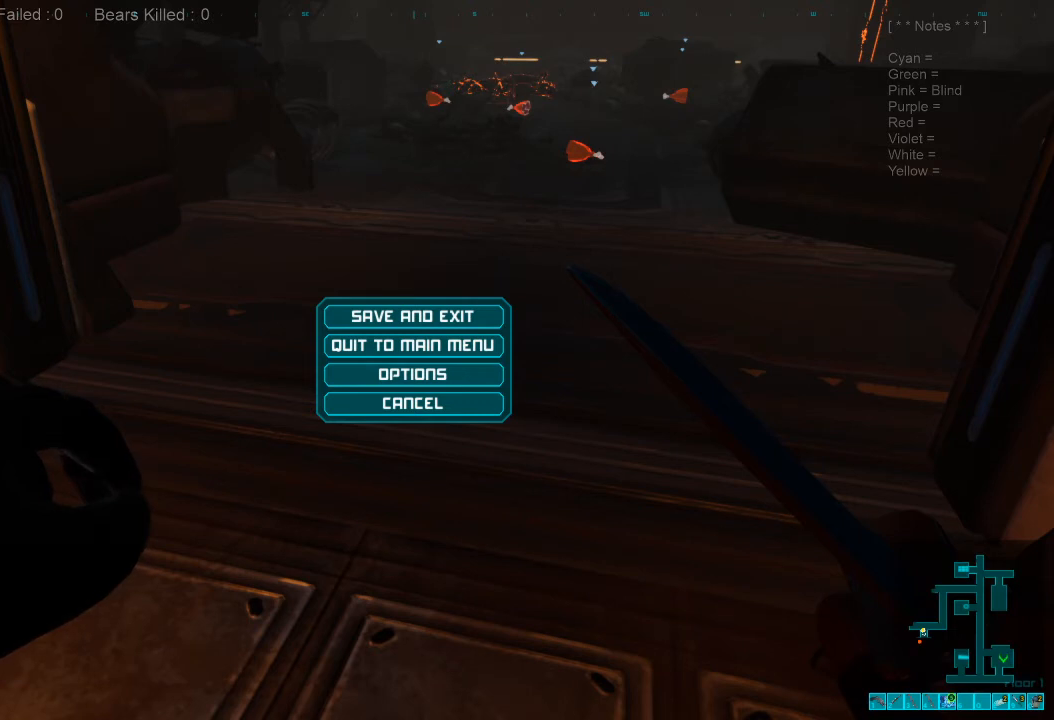
{"keys": [], "mouse": [], "events": [[67, "s", "up"], [233, "r", "down"], [300, "e", "down"], [400, "r", "up"], [433, "e", "up"]]}
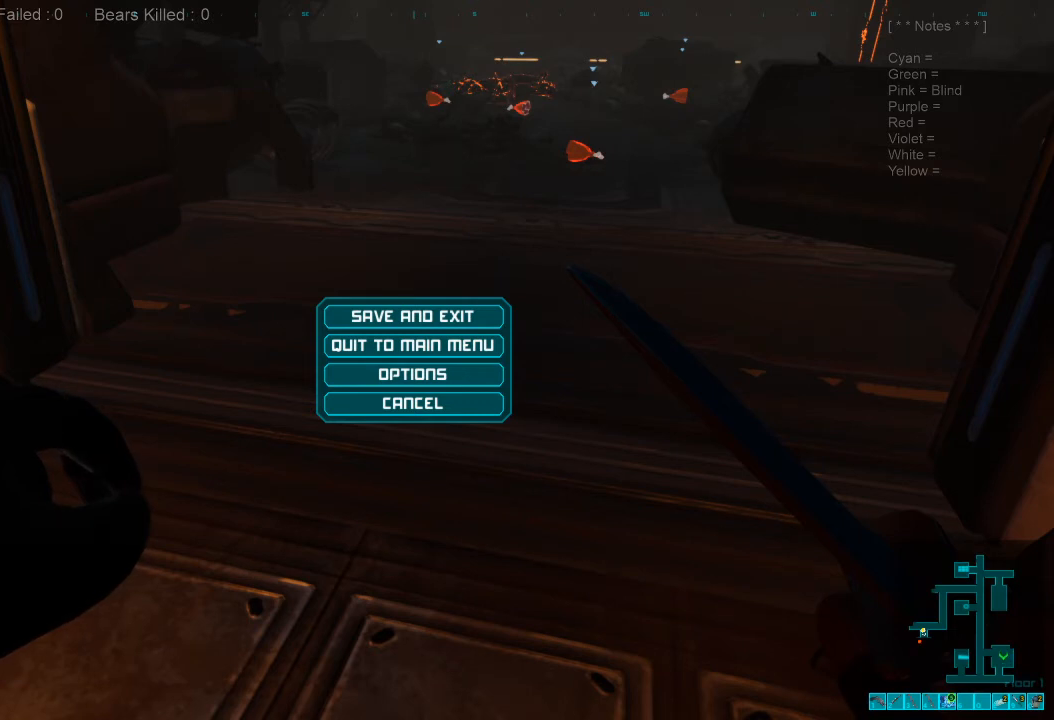
{"keys": [], "mouse": [], "events": [[33, "ctrl", "down"], [133, "s", "down"], [333, "s", "up"], [367, "ctrl", "up"]]}
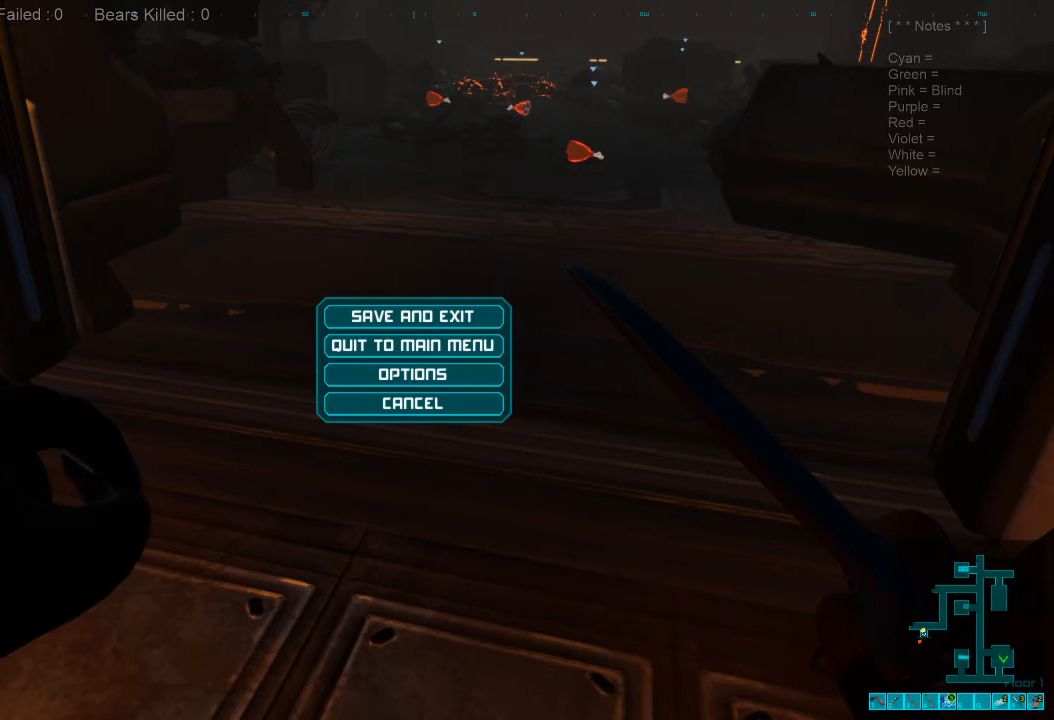
{"keys": [], "mouse": [], "events": []}
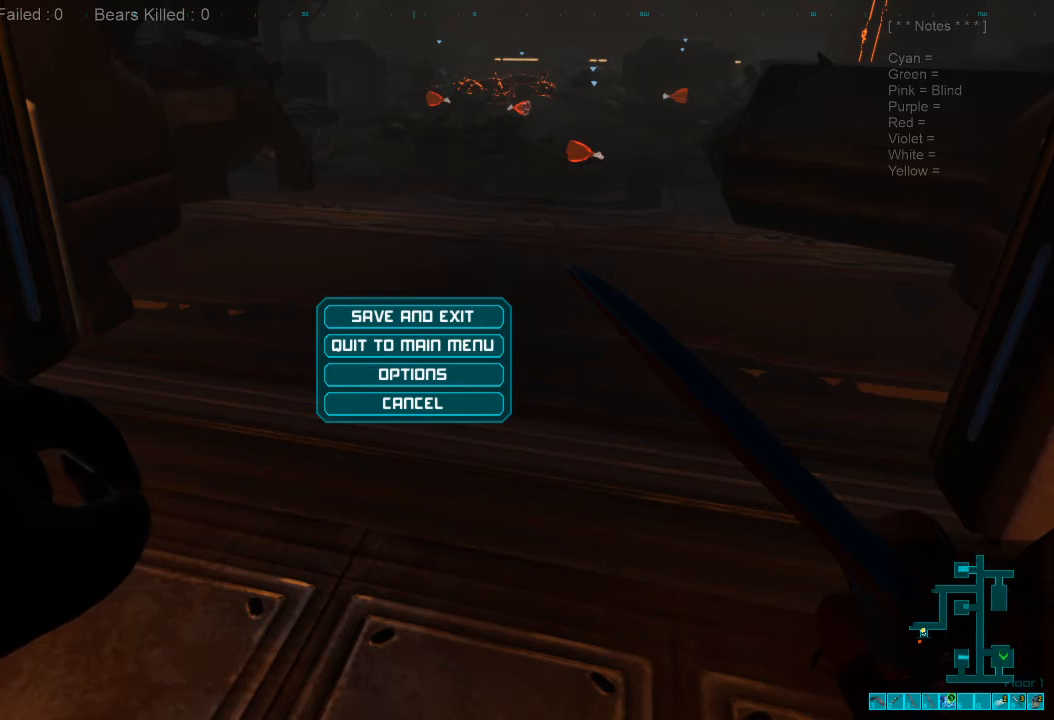
{"keys": [], "mouse": [], "events": []}
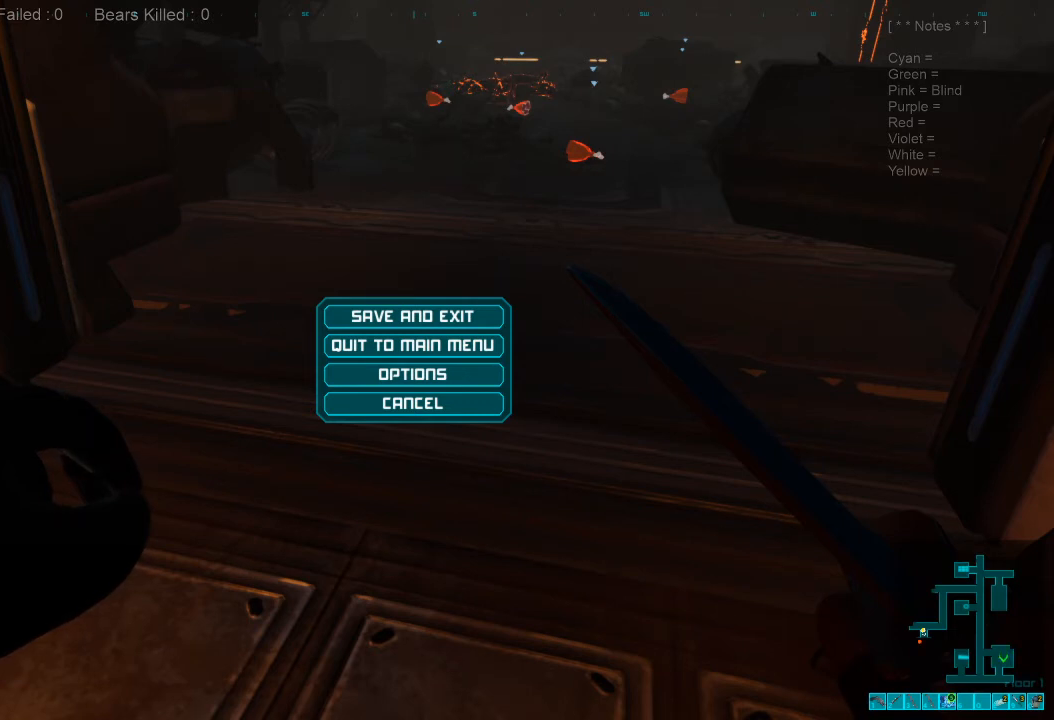
{"keys": [], "mouse": [], "events": []}
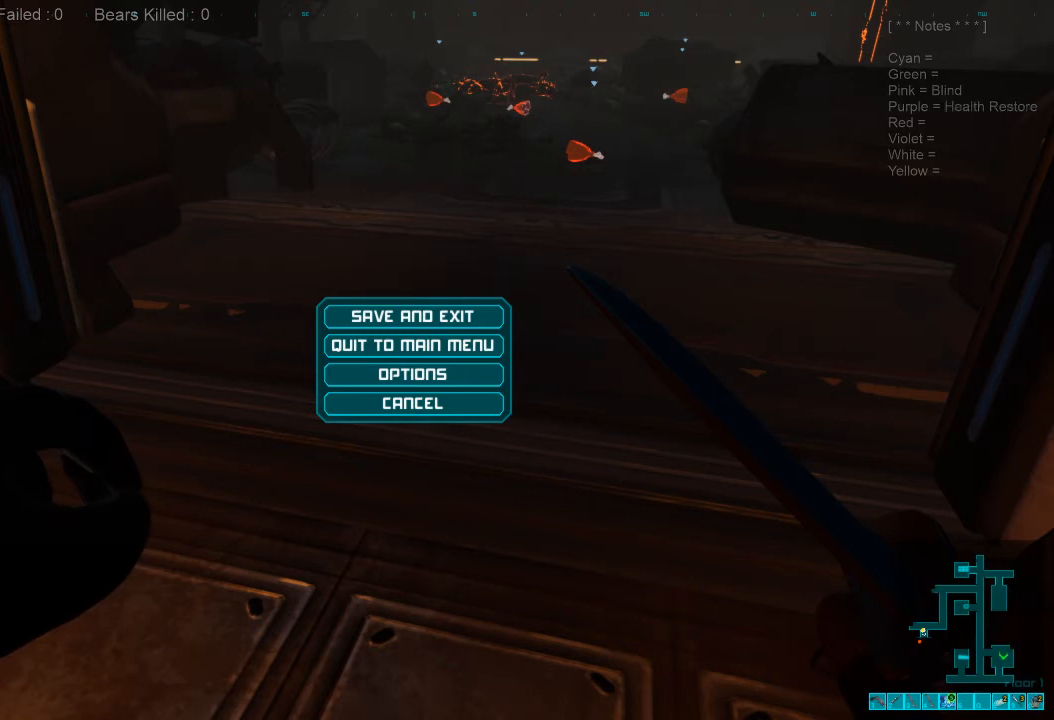
{"keys": [], "mouse": [], "events": []}
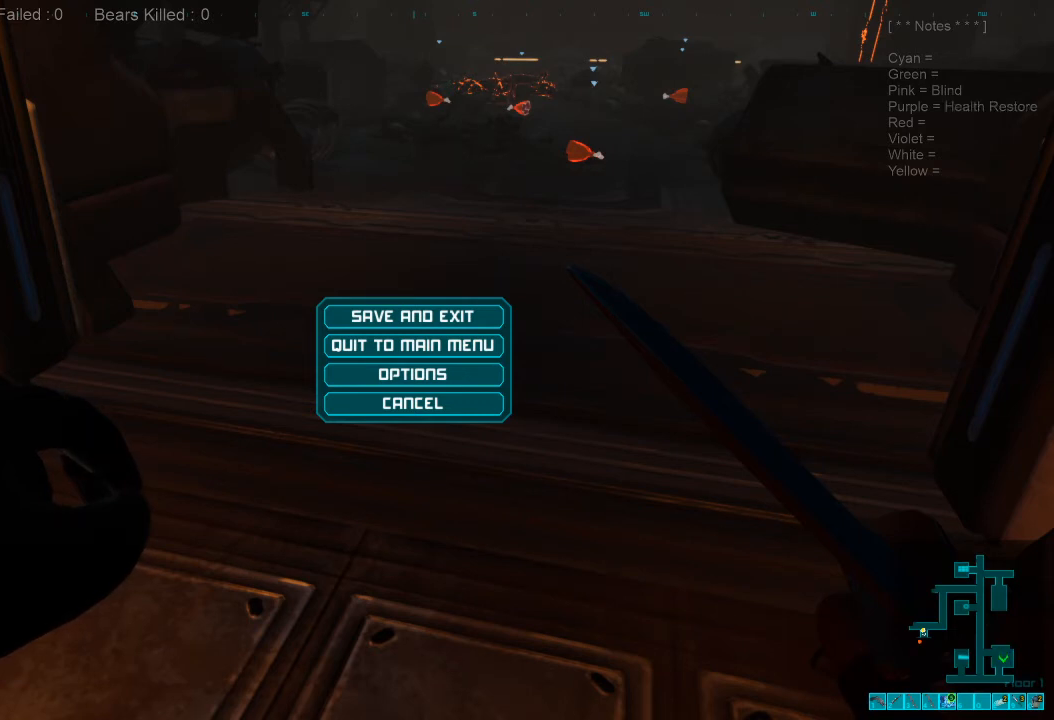
{"keys": ["shift"], "mouse": [], "events": [[500, "shift", "down"]]}
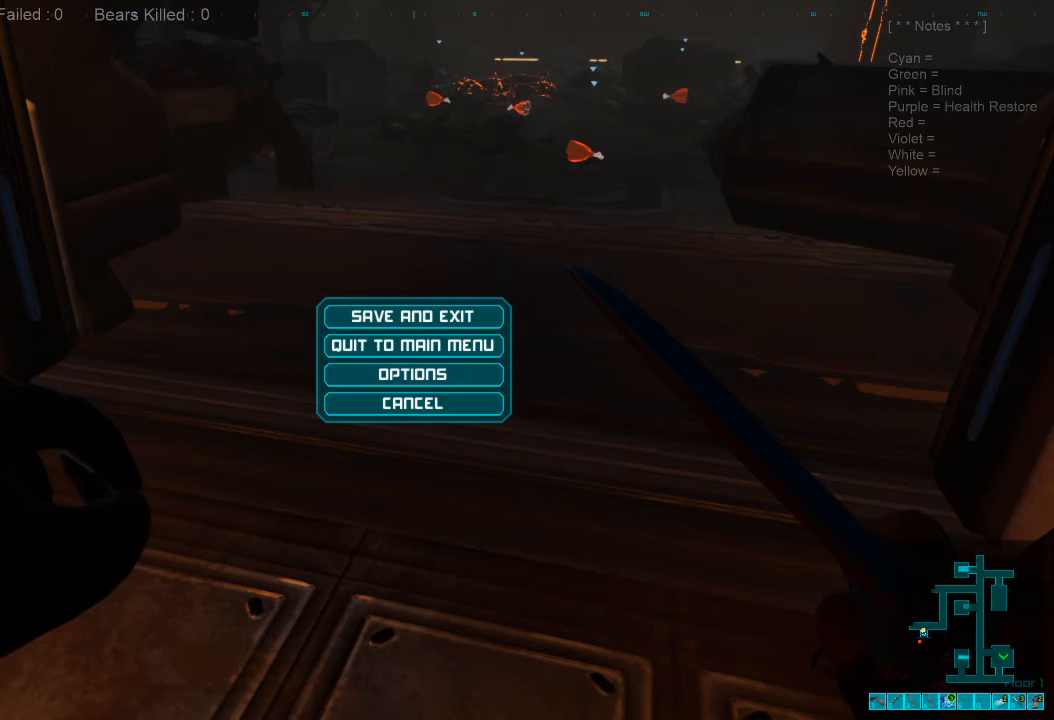
{"keys": ["shift"], "mouse": [], "events": []}
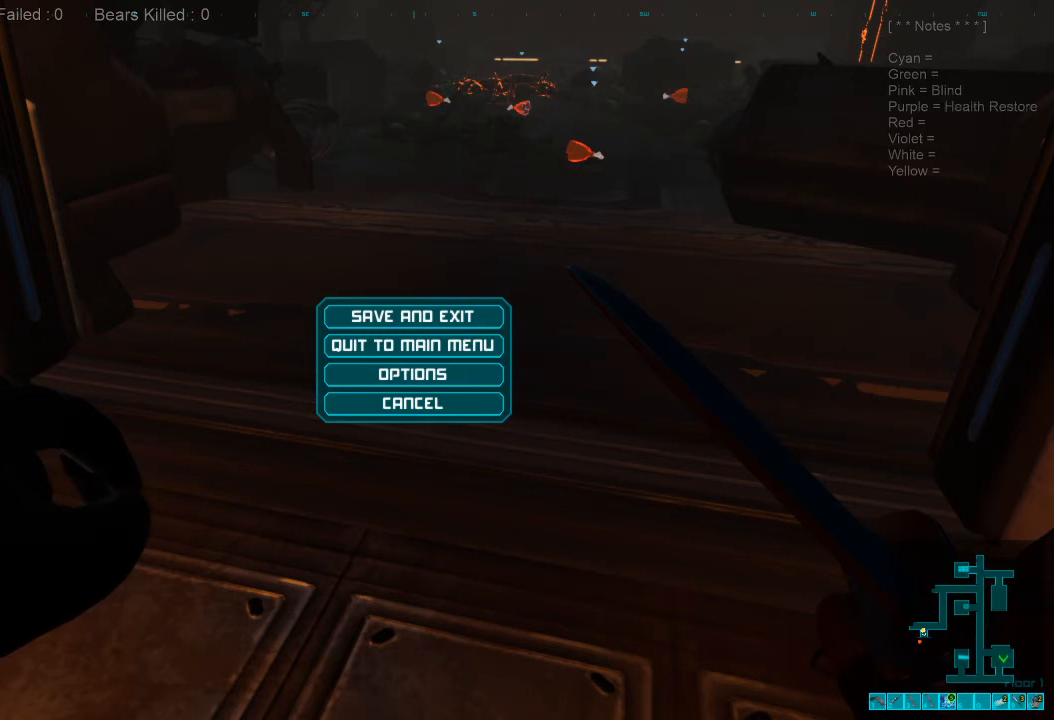
{"keys": [], "mouse": [], "events": [[67, "shift", "up"], [133, "e", "down"], [200, "a", "down"], [300, "e", "up"], [333, "a", "up"]]}
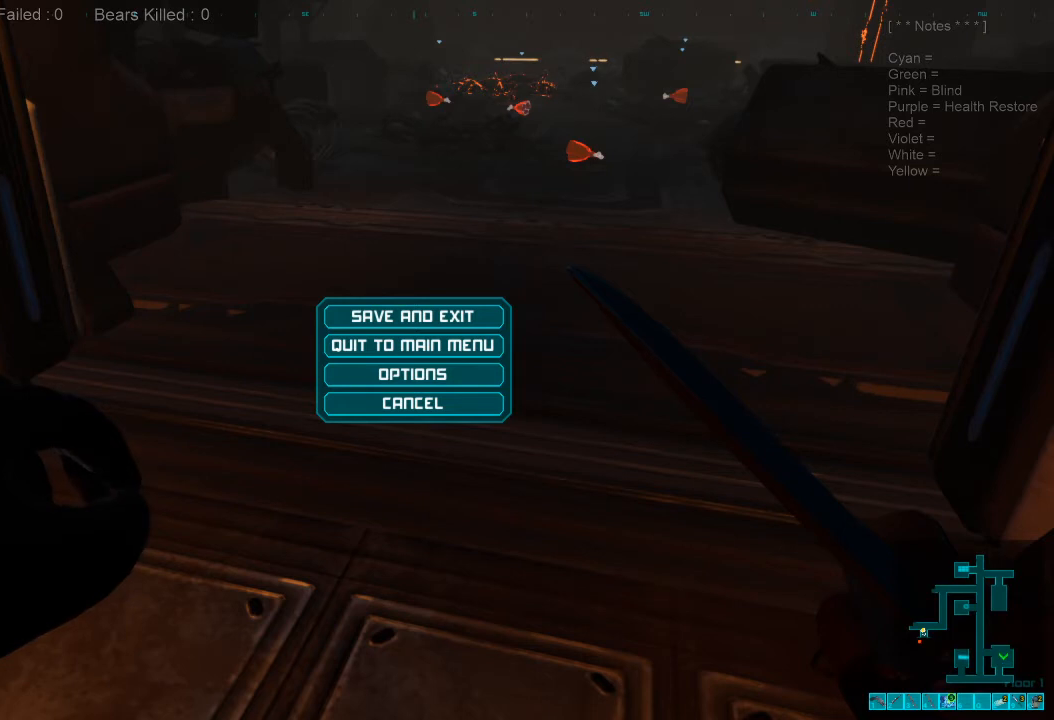
{"keys": ["r"], "mouse": [], "events": [[200, "space", "down"], [333, "shift", "down"], [333, "space", "up"], [400, "r", "down"], [467, "shift", "up"]]}
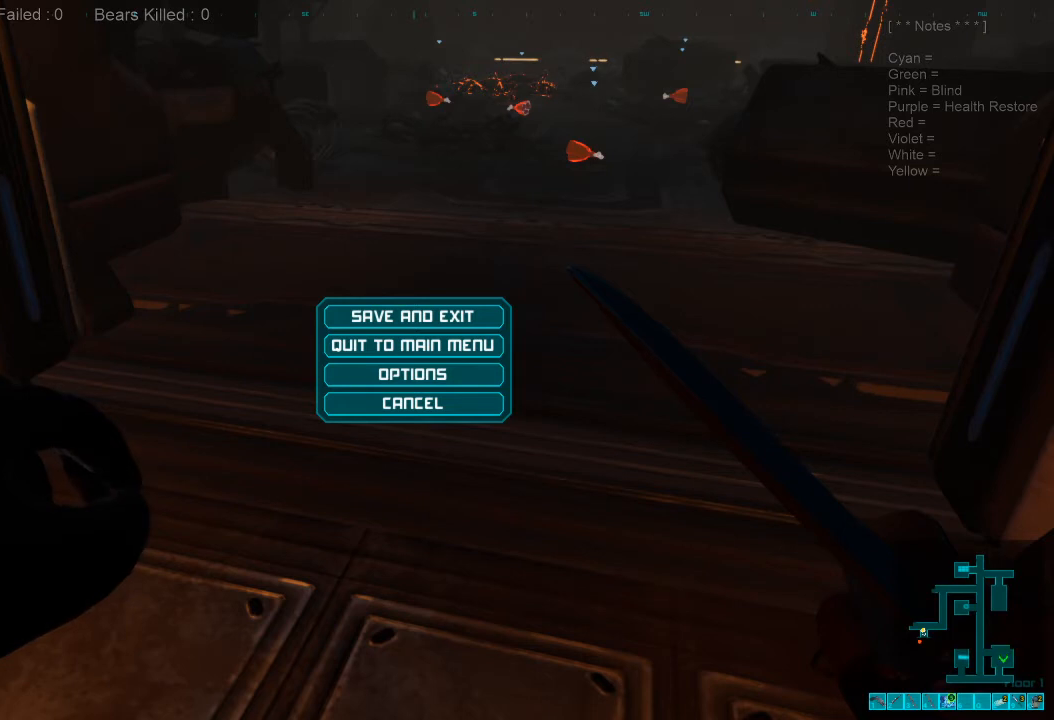
{"keys": [], "mouse": [], "events": [[33, "e", "down"], [33, "r", "up"], [167, "e", "up"]]}
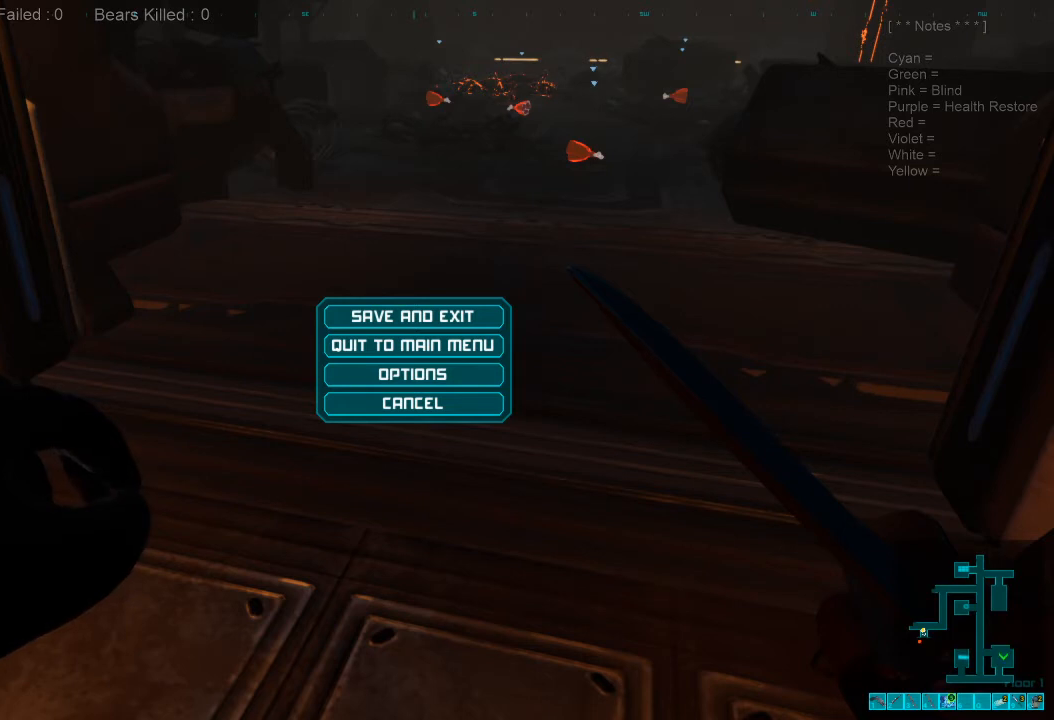
{"keys": [], "mouse": [], "events": [[100, "s", "down"], [267, "s", "up"]]}
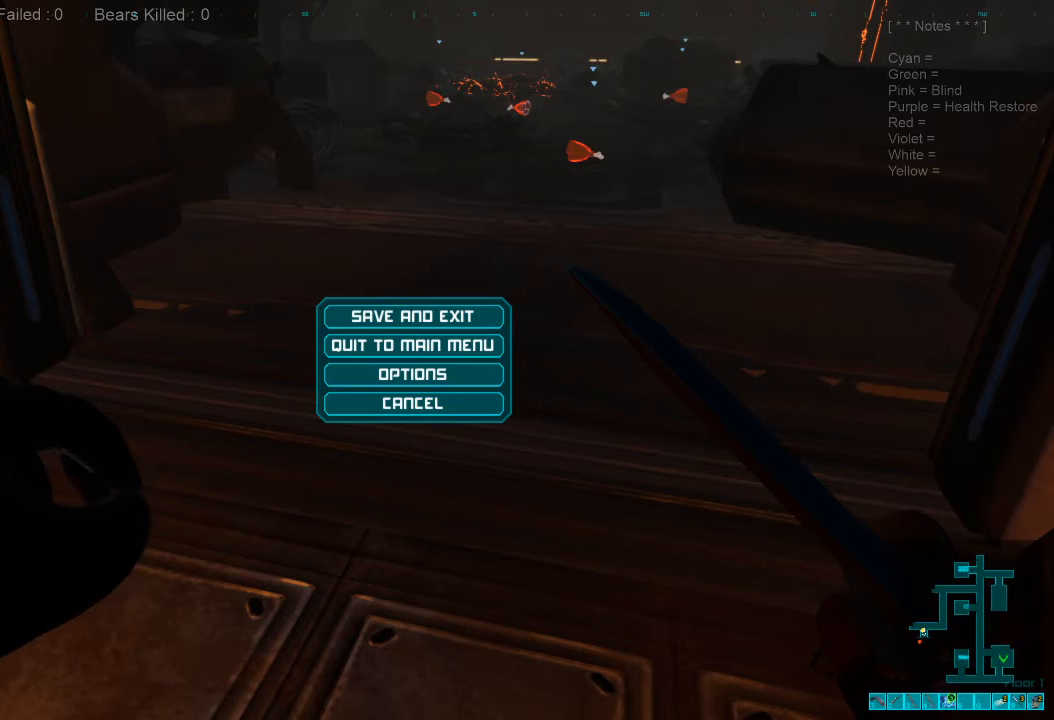
{"keys": [], "mouse": [], "events": [[100, "r", "down"], [167, "e", "down"], [233, "r", "up"], [300, "e", "up"]]}
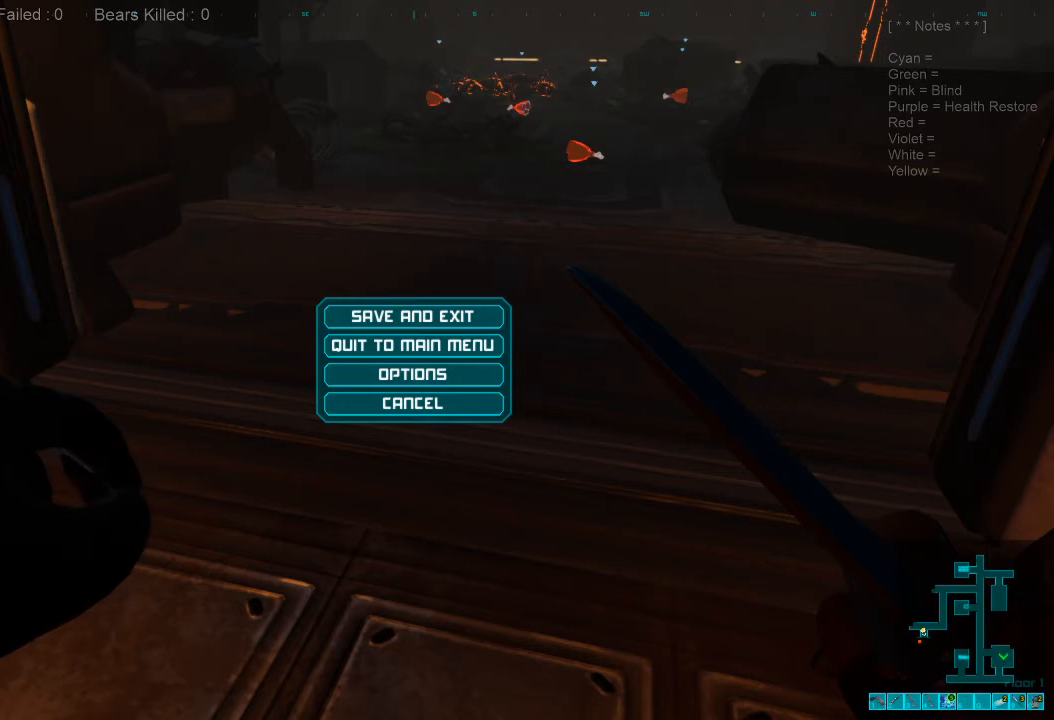
{"keys": [], "mouse": [], "events": []}
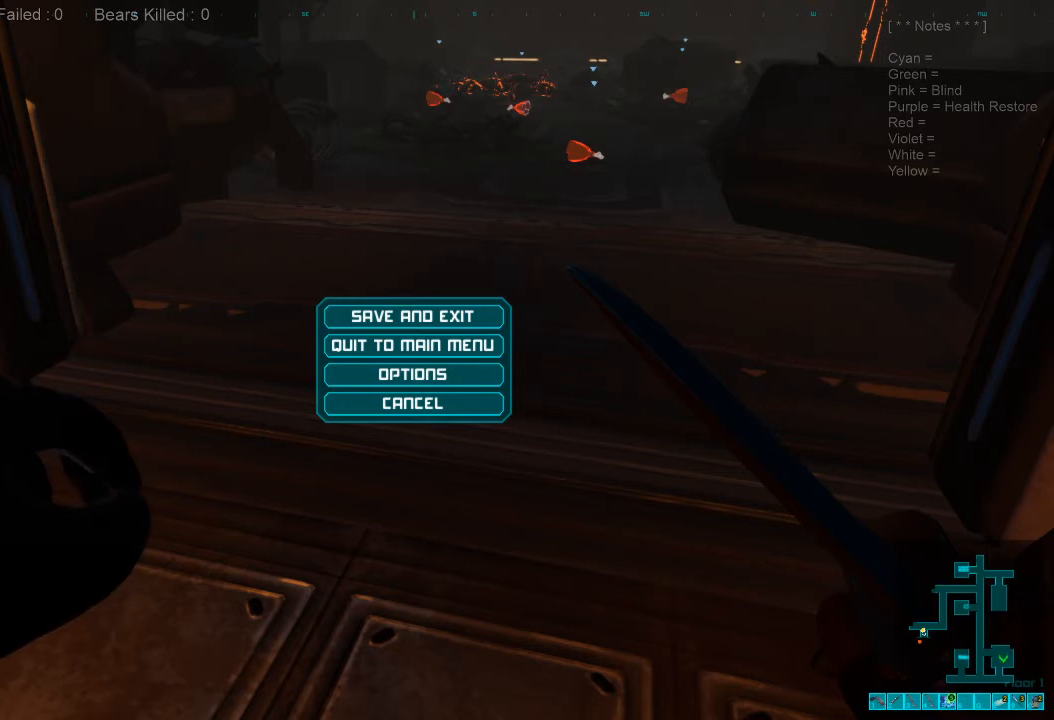
{"keys": ["ctrl"], "mouse": [], "events": [[367, "ctrl", "down"]]}
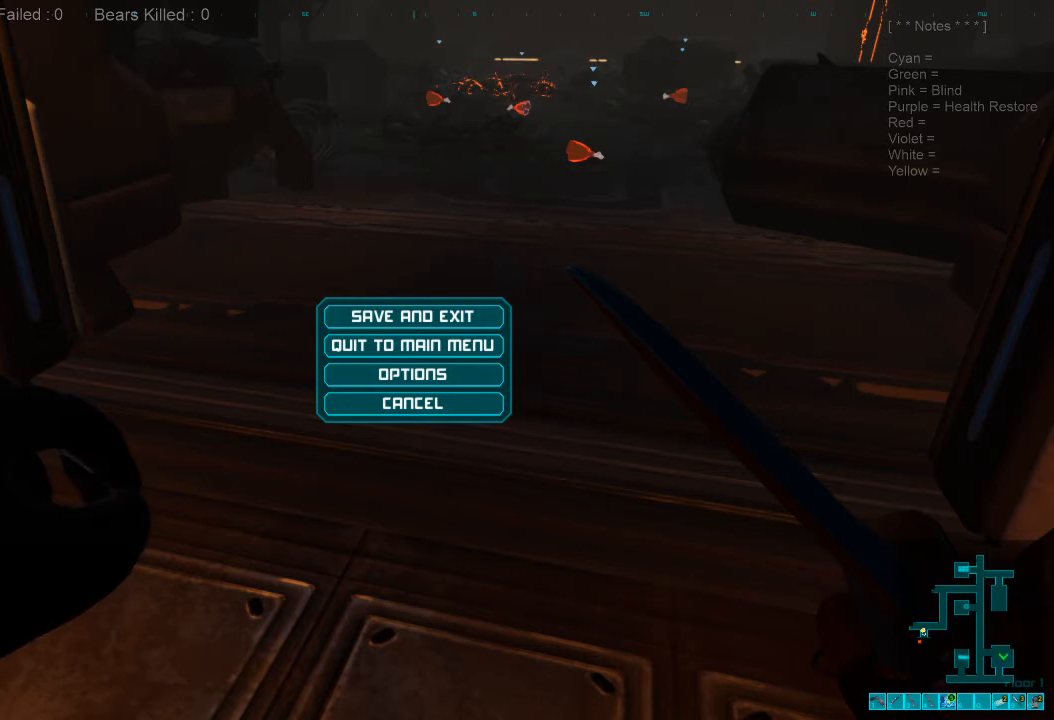
{"keys": ["ctrl"], "mouse": [], "events": []}
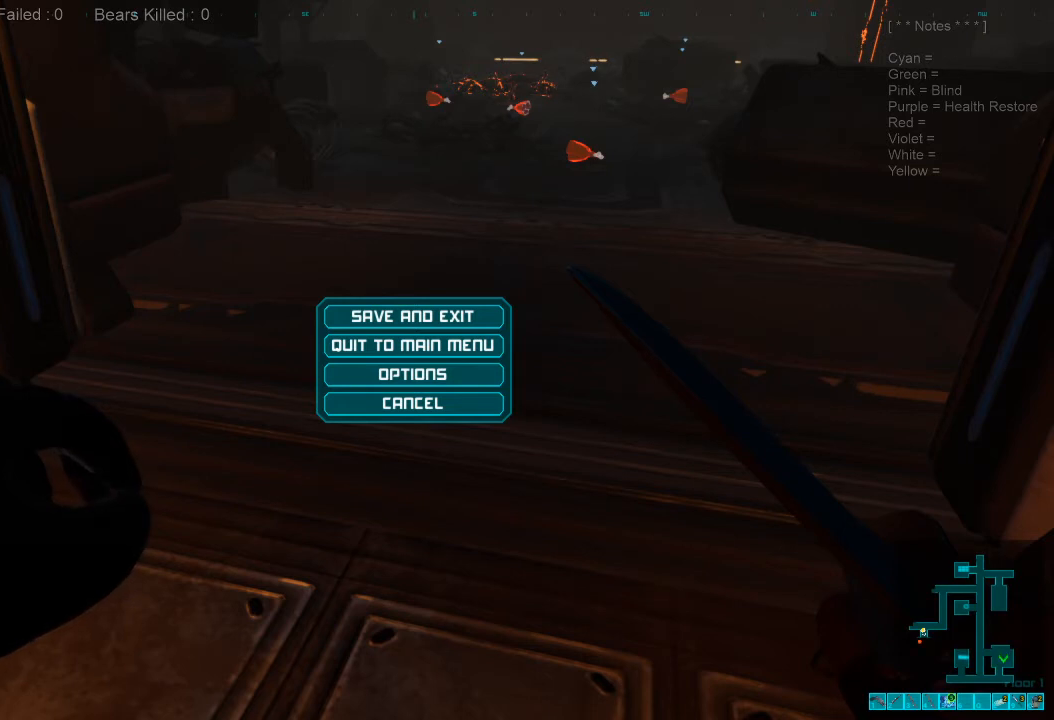
{"keys": [], "mouse": [], "events": [[67, "ctrl", "up"]]}
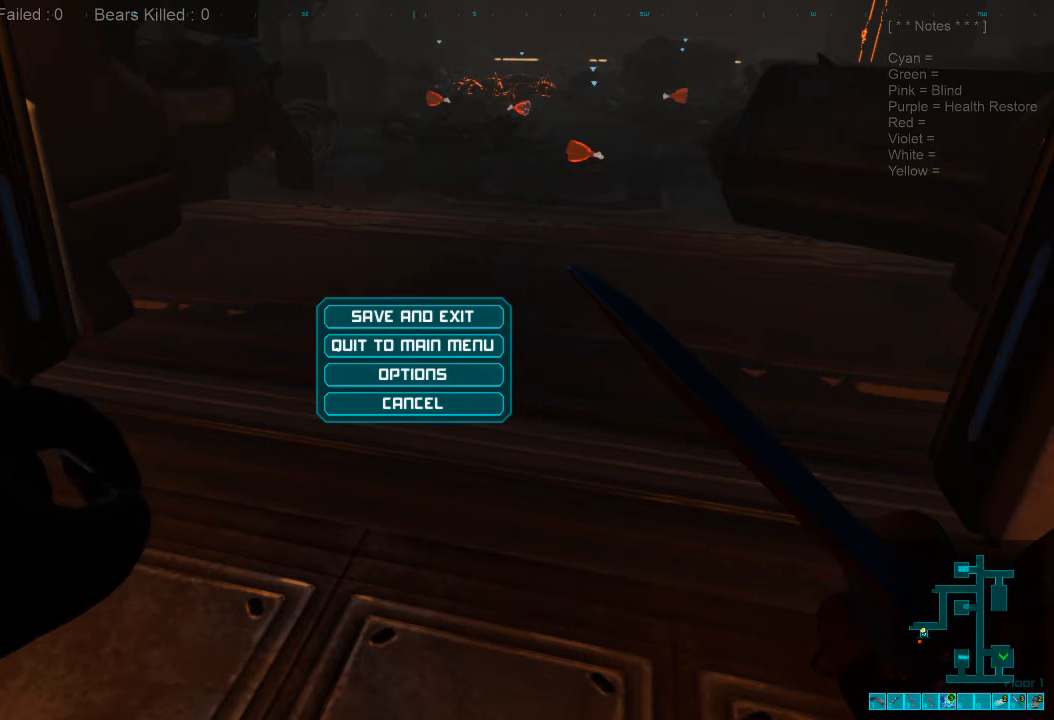
{"keys": [], "mouse": [], "events": []}
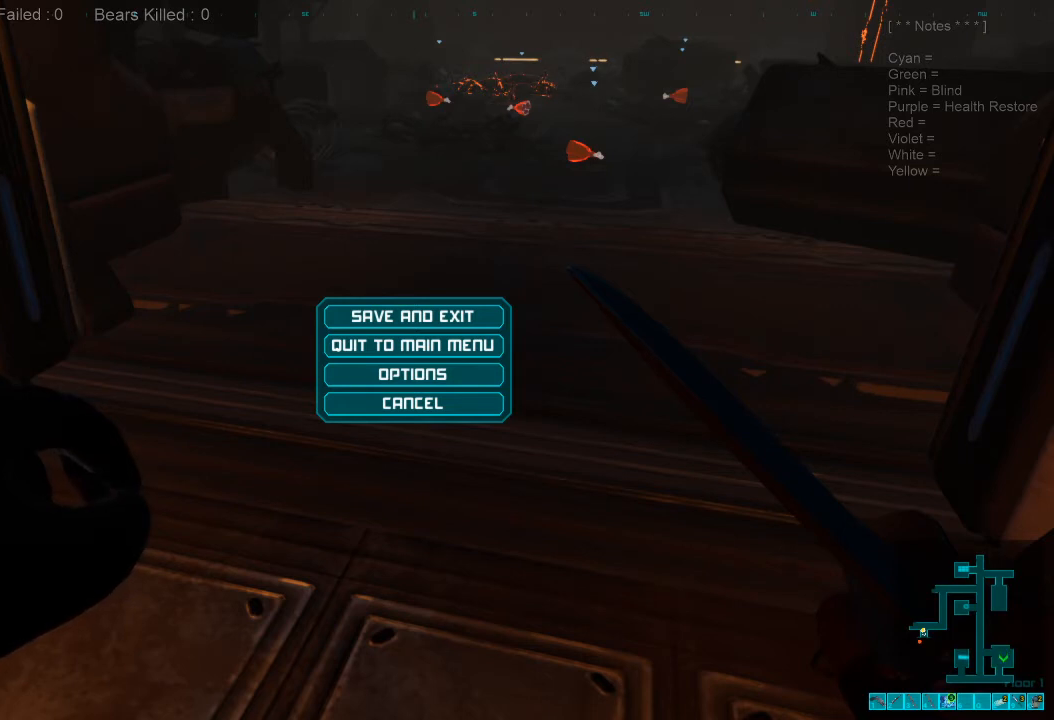
{"keys": [], "mouse": [], "events": [[100, "space", "down"], [167, "space", "up"]]}
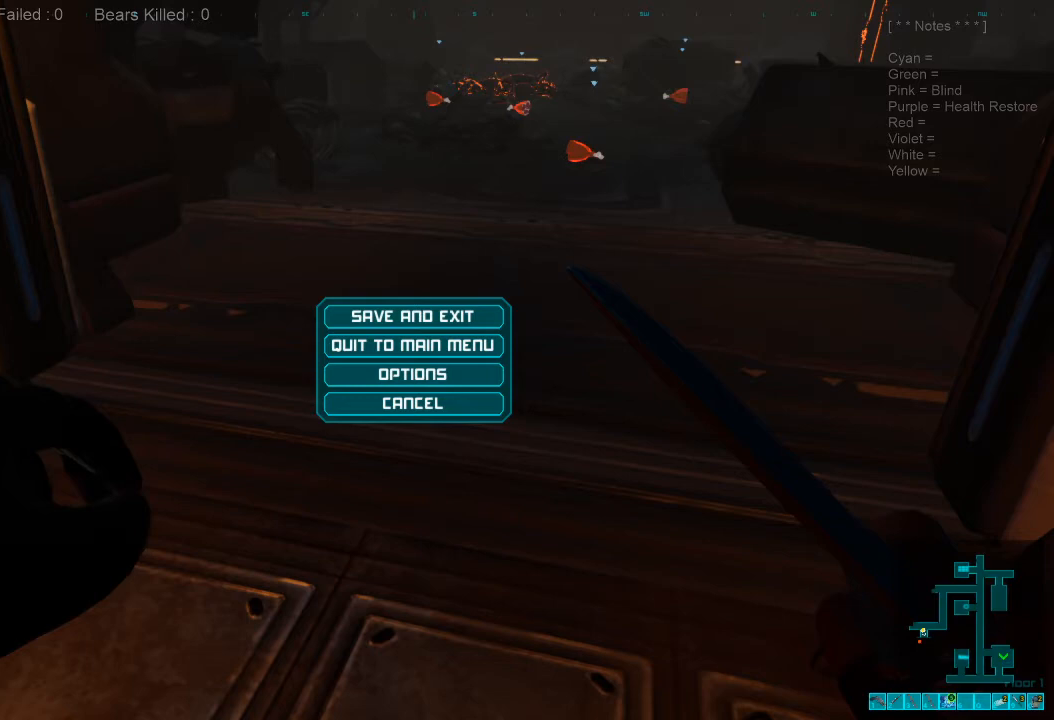
{"keys": ["shift"], "mouse": [], "events": [[200, "space", "down"], [267, "space", "up"], [433, "shift", "down"]]}
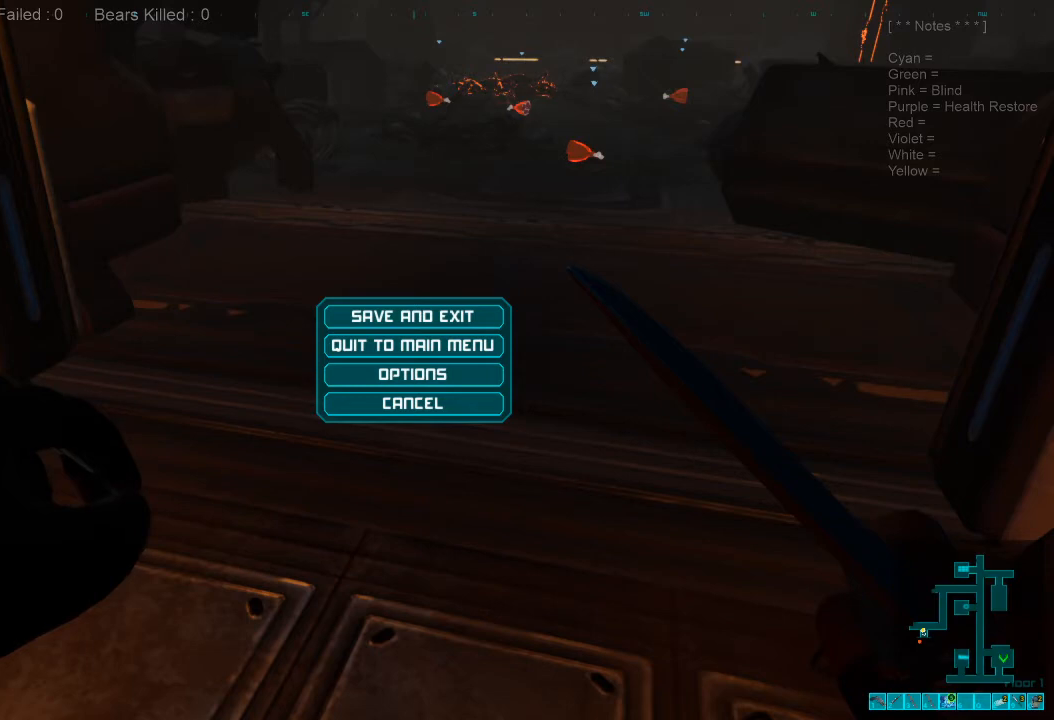
{"keys": [], "mouse": [], "events": [[67, "f", "down"], [167, "f", "up"], [167, "shift", "up"], [400, "1", "down"], [500, "1", "up"]]}